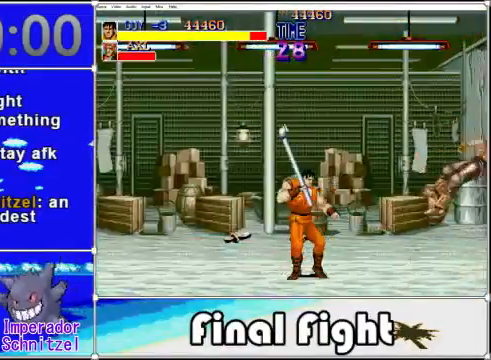
Gameplay with a controller (Xbox layout); each line is a JSON object with the inputs held at the frame after it. "events" lists button and stick changes between this image and that frame as [ms after this image, input, new state], when the widget could be followed in between. Not read: L3 R3 left_stick right_stick.
{"buttons": ["DPAD_RIGHT"], "events": [[280, "DPAD_RIGHT", "down"]]}
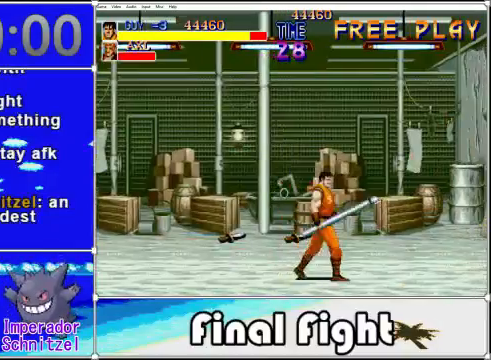
{"buttons": [], "events": [[360, "DPAD_RIGHT", "up"]]}
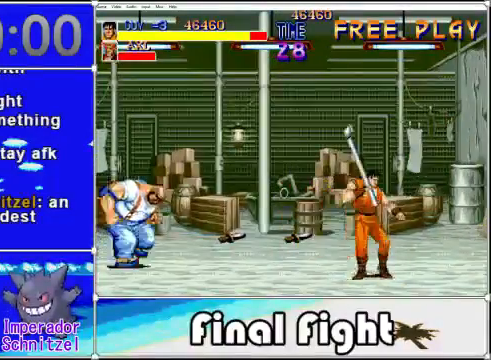
{"buttons": [], "events": [[120, "DPAD_LEFT", "down"], [320, "X", "down"], [360, "DPAD_LEFT", "up"], [440, "X", "up"]]}
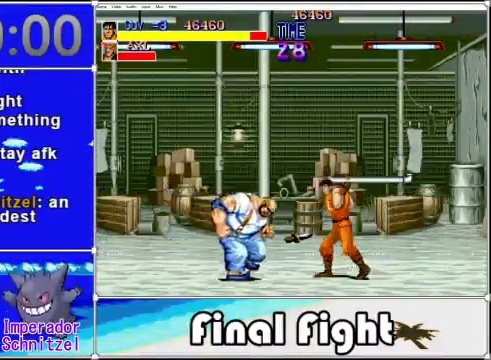
{"buttons": [], "events": []}
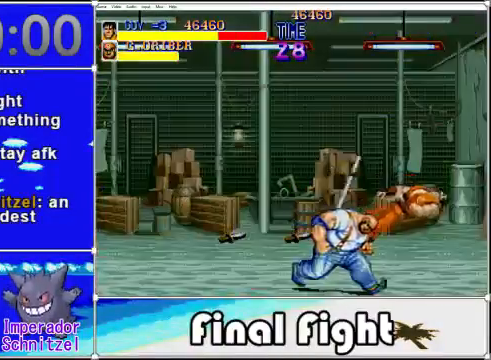
{"buttons": ["X"], "events": [[480, "X", "down"]]}
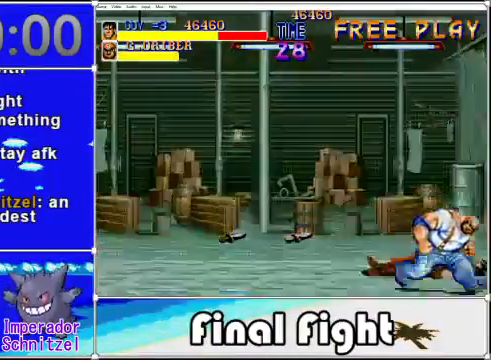
{"buttons": ["X", "DPAD_DOWN", "DPAD_RIGHT"], "events": [[80, "X", "up"], [120, "DPAD_LEFT", "down"], [200, "DPAD_LEFT", "up"], [240, "DPAD_DOWN", "down"], [240, "X", "down"], [320, "X", "up"], [360, "DPAD_RIGHT", "down"], [480, "X", "down"]]}
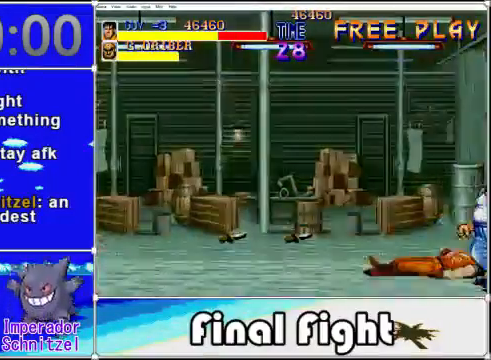
{"buttons": ["DPAD_RIGHT"], "events": [[40, "X", "up"], [160, "X", "down"], [240, "DPAD_DOWN", "up"], [280, "X", "up"], [360, "X", "down"], [480, "X", "up"]]}
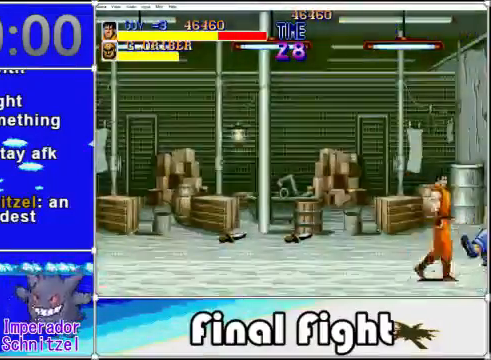
{"buttons": [], "events": [[40, "DPAD_DOWN", "down"], [80, "X", "down"], [120, "DPAD_DOWN", "up"], [200, "DPAD_RIGHT", "up"], [200, "X", "up"], [240, "X", "down"], [520, "X", "up"]]}
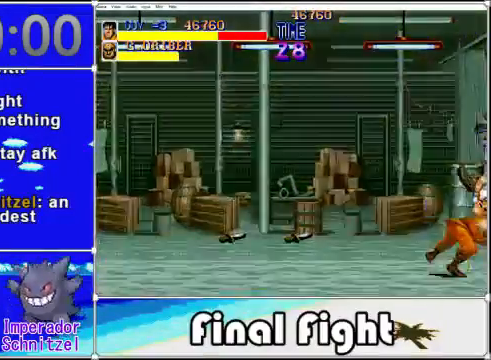
{"buttons": ["DPAD_LEFT"], "events": [[80, "X", "down"], [240, "X", "up"], [360, "DPAD_LEFT", "down"]]}
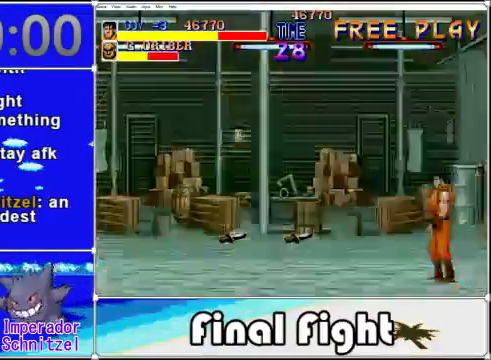
{"buttons": ["DPAD_UP", "DPAD_LEFT"], "events": [[240, "DPAD_UP", "down"]]}
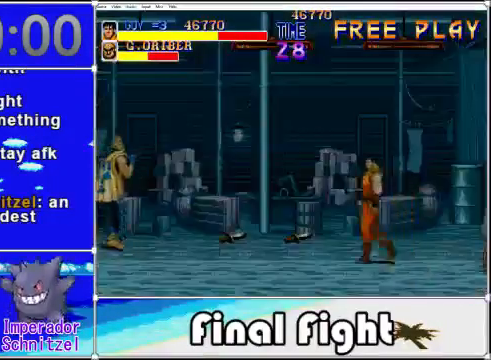
{"buttons": ["X", "DPAD_LEFT"], "events": [[80, "DPAD_UP", "up"], [200, "DPAD_UP", "down"], [360, "DPAD_UP", "up"], [480, "X", "down"]]}
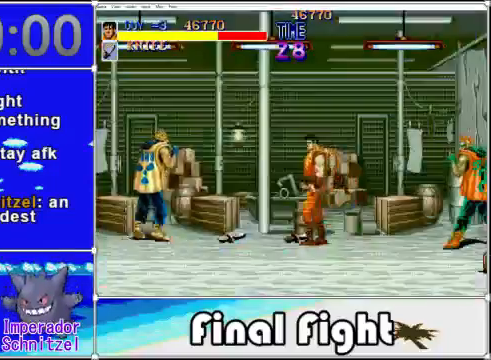
{"buttons": [], "events": [[40, "DPAD_LEFT", "up"], [120, "X", "up"], [400, "DPAD_RIGHT", "down"], [400, "X", "down"], [480, "X", "up"], [520, "DPAD_RIGHT", "up"]]}
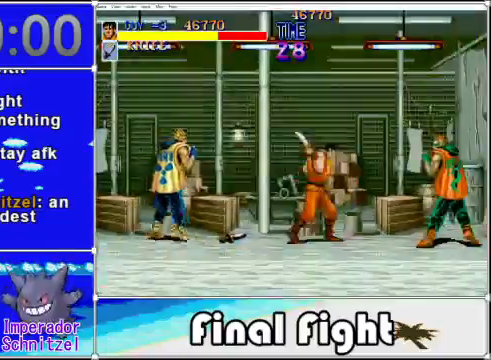
{"buttons": [], "events": []}
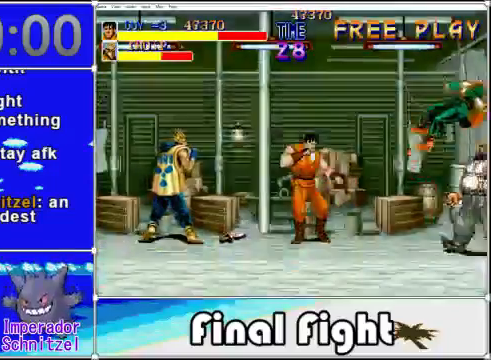
{"buttons": ["DPAD_LEFT"], "events": [[40, "DPAD_LEFT", "down"], [80, "A", "down"], [200, "A", "up"], [240, "X", "down"], [280, "X", "up"], [400, "X", "down"], [520, "X", "up"]]}
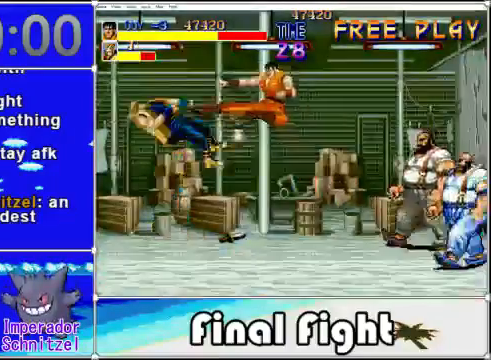
{"buttons": ["DPAD_RIGHT"], "events": [[80, "X", "down"], [160, "X", "up"], [320, "DPAD_LEFT", "up"], [480, "DPAD_RIGHT", "down"]]}
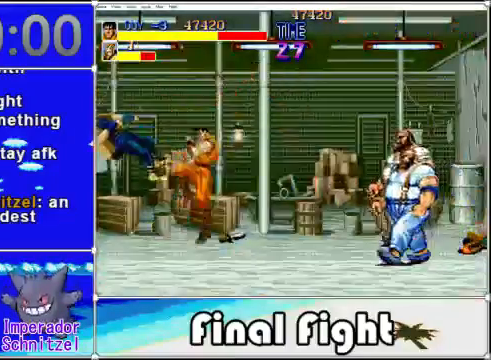
{"buttons": ["X"], "events": [[200, "X", "down"], [320, "DPAD_RIGHT", "up"], [320, "X", "up"], [440, "X", "down"]]}
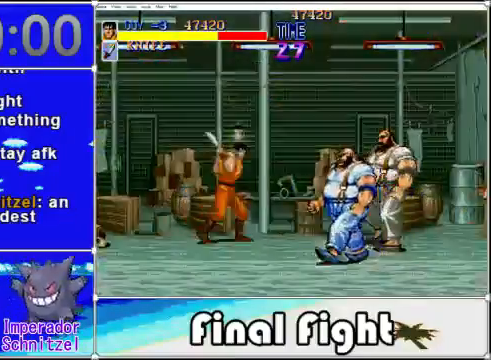
{"buttons": ["DPAD_DOWN"], "events": [[80, "X", "up"], [400, "DPAD_DOWN", "down"]]}
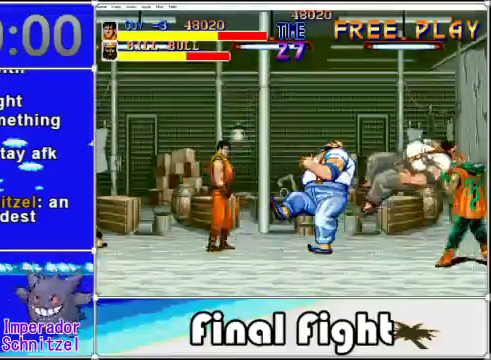
{"buttons": ["X"]}
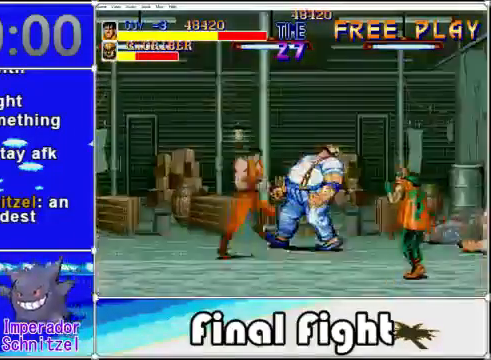
{"buttons": ["X"], "events": [[40, "X", "up"], [160, "X", "down"], [400, "X", "up"], [480, "X", "down"]]}
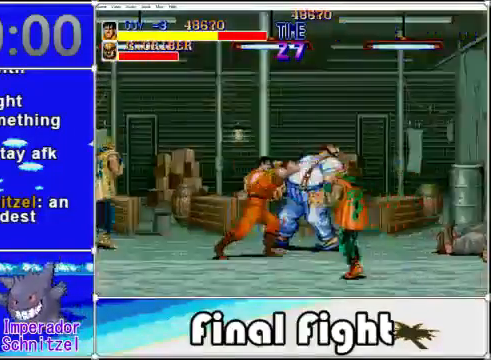
{"buttons": [], "events": [[80, "X", "up"], [200, "X", "down"], [240, "X", "up"], [320, "X", "down"], [480, "X", "up"]]}
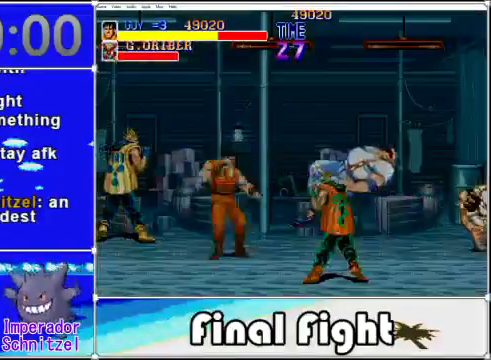
{"buttons": ["X", "DPAD_UP", "DPAD_LEFT"], "events": [[160, "DPAD_LEFT", "down"], [160, "DPAD_UP", "down"], [440, "X", "down"]]}
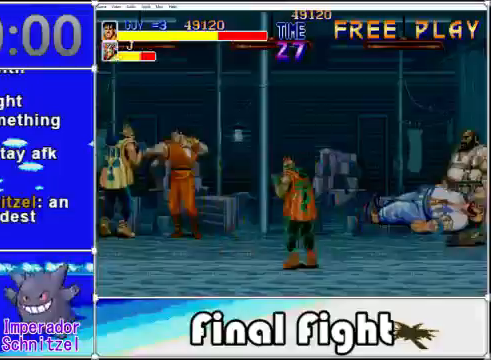
{"buttons": ["X", "DPAD_RIGHT"], "events": [[80, "DPAD_LEFT", "up"], [80, "DPAD_UP", "up"], [80, "X", "up"], [160, "X", "down"], [200, "X", "up"], [320, "X", "down"], [440, "DPAD_RIGHT", "down"], [440, "X", "up"], [480, "X", "down"]]}
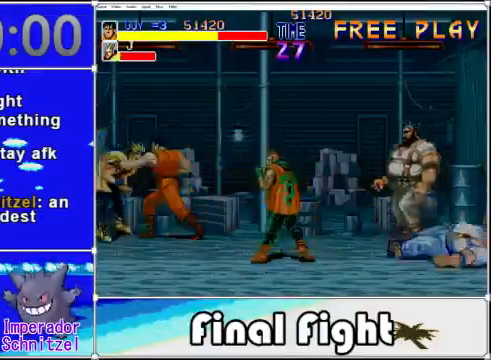
{"buttons": ["X", "DPAD_RIGHT"], "events": [[40, "X", "up"], [120, "DPAD_DOWN", "down"], [120, "X", "down"], [160, "DPAD_DOWN", "up"], [200, "X", "up"], [280, "DPAD_DOWN", "down"], [320, "X", "down"], [360, "DPAD_DOWN", "up"], [400, "X", "up"], [480, "X", "down"]]}
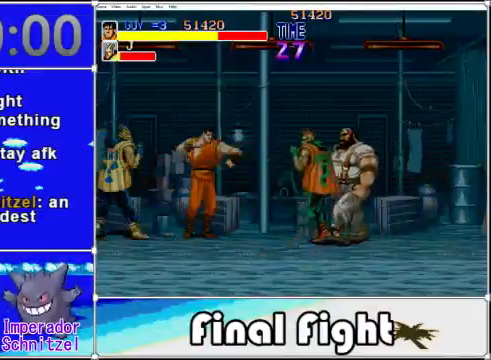
{"buttons": ["A", "DPAD_RIGHT"], "events": [[80, "X", "up"], [240, "X", "down"], [280, "DPAD_RIGHT", "up"], [280, "X", "up"], [440, "DPAD_RIGHT", "down"], [520, "A", "down"]]}
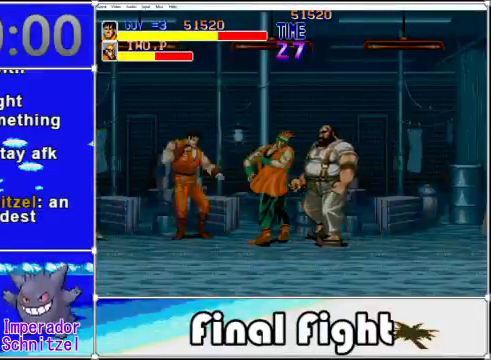
{"buttons": ["X", "DPAD_RIGHT"], "events": [[160, "A", "up"], [280, "X", "down"], [360, "X", "up"], [480, "X", "down"]]}
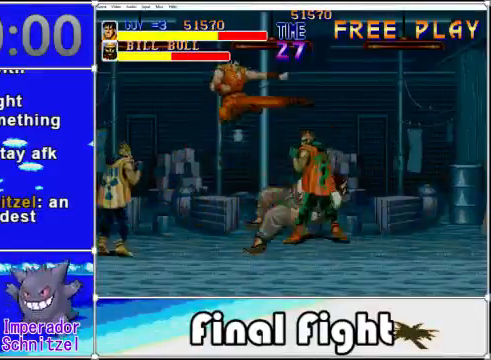
{"buttons": [], "events": [[40, "X", "up"], [120, "X", "down"], [200, "X", "up"], [280, "X", "down"], [400, "X", "up"], [440, "DPAD_RIGHT", "up"]]}
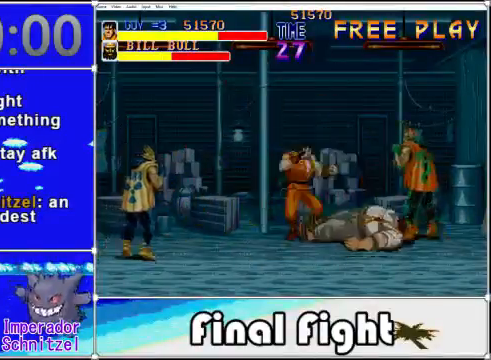
{"buttons": ["X", "DPAD_RIGHT"], "events": [[120, "DPAD_LEFT", "down"], [280, "A", "down"], [320, "DPAD_LEFT", "up"], [320, "DPAD_UP", "down"], [360, "A", "up"], [360, "DPAD_RIGHT", "down"], [360, "DPAD_UP", "up"], [440, "X", "down"]]}
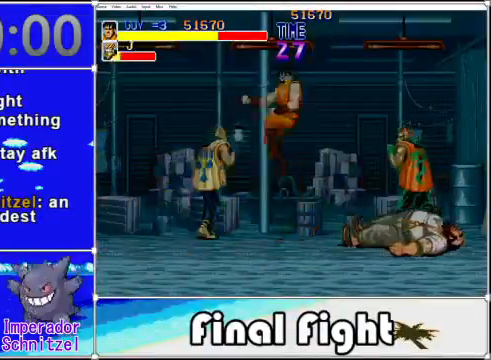
{"buttons": [], "events": [[80, "X", "up"], [160, "X", "down"], [240, "X", "up"], [360, "X", "down"], [440, "DPAD_RIGHT", "up"], [440, "X", "up"]]}
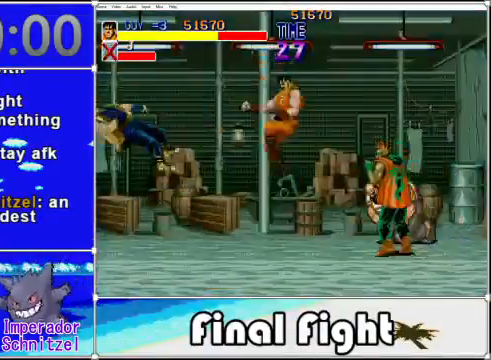
{"buttons": ["DPAD_DOWN", "DPAD_RIGHT"], "events": [[160, "DPAD_RIGHT", "down"], [280, "DPAD_DOWN", "down"], [360, "X", "down"], [440, "X", "up"]]}
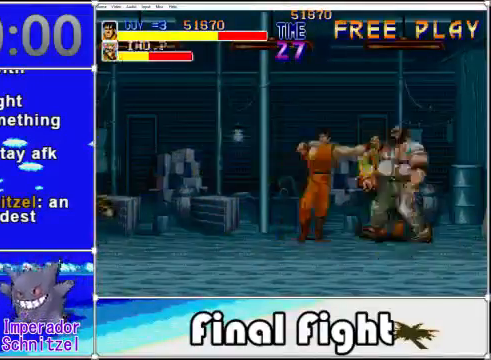
{"buttons": ["X"], "events": [[40, "X", "down"], [80, "DPAD_DOWN", "up"], [80, "DPAD_RIGHT", "up"], [120, "X", "up"], [160, "X", "down"], [280, "X", "up"], [400, "X", "down"], [480, "X", "up"], [520, "X", "down"]]}